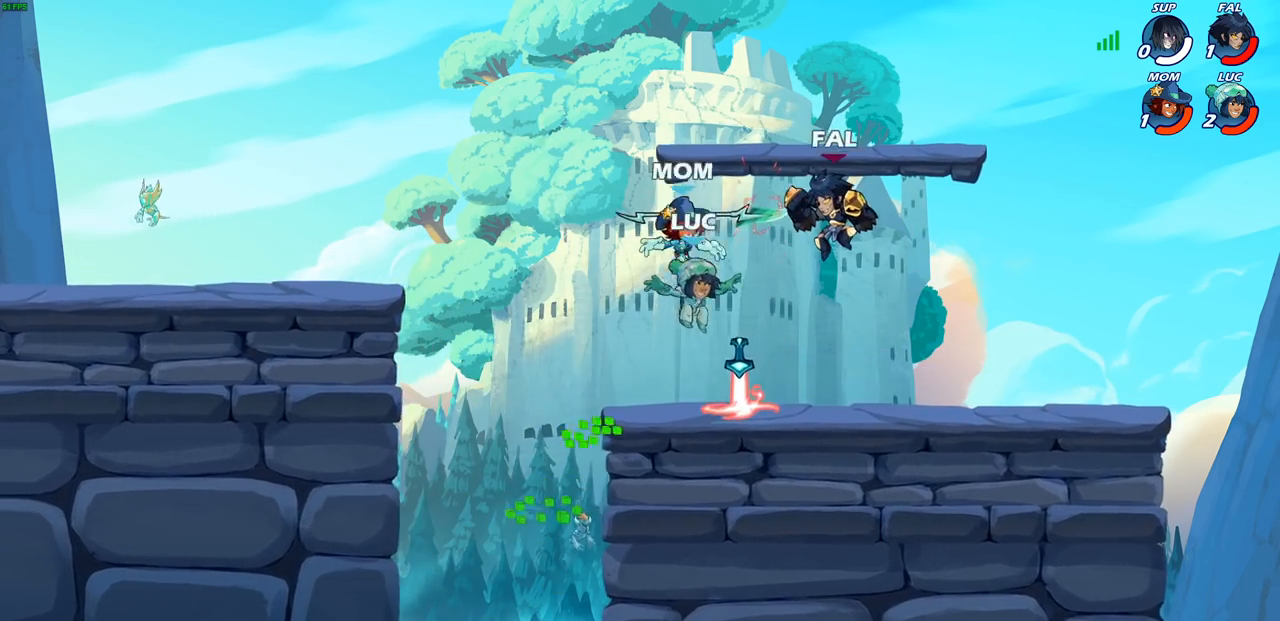
Gameplay with a controller (PlayStation layout); each line is a JSON object with the inputs held at the frame after it. "events" lists button and stick changes between this image and that frame as [ms after this image, input, new state], when the widget could be followed in between.
{"buttons": [], "left_stick": "right", "right_stick": "center", "events": [[17, "CROSS", "down"], [33, "left_stick", "left"], [133, "R1", "down"], [183, "CROSS", "up"], [250, "R1", "up"], [483, "left_stick", "right"]]}
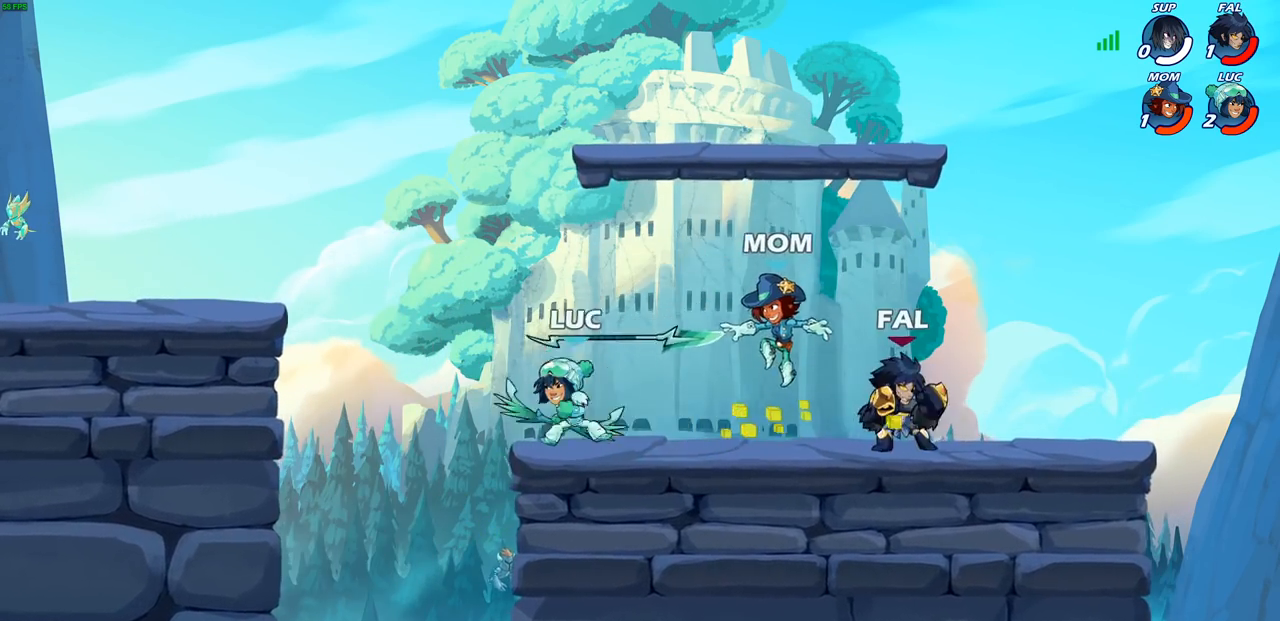
{"buttons": [], "left_stick": "center", "right_stick": "center", "events": [[183, "R2", "down"], [250, "SQUARE", "down"], [350, "R2", "up"], [350, "SQUARE", "up"], [467, "left_stick", "center"]]}
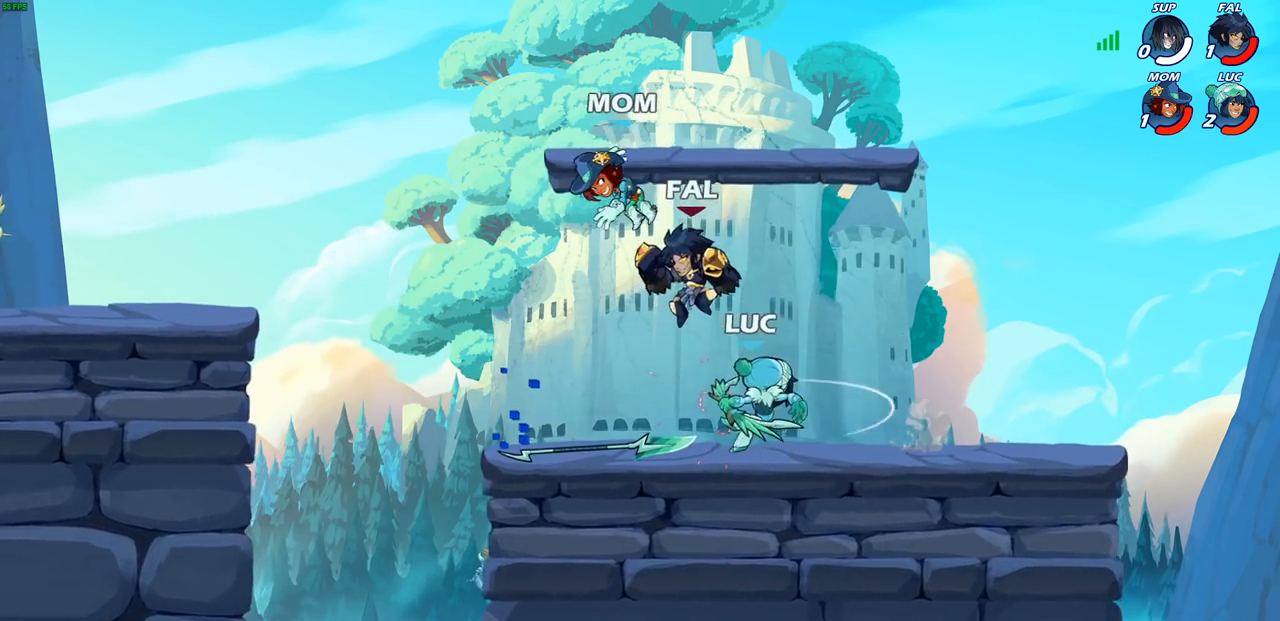
{"buttons": [], "left_stick": "center", "right_stick": "center", "events": [[250, "left_stick", "left"], [433, "SQUARE", "down"], [467, "left_stick", "center"], [500, "SQUARE", "up"]]}
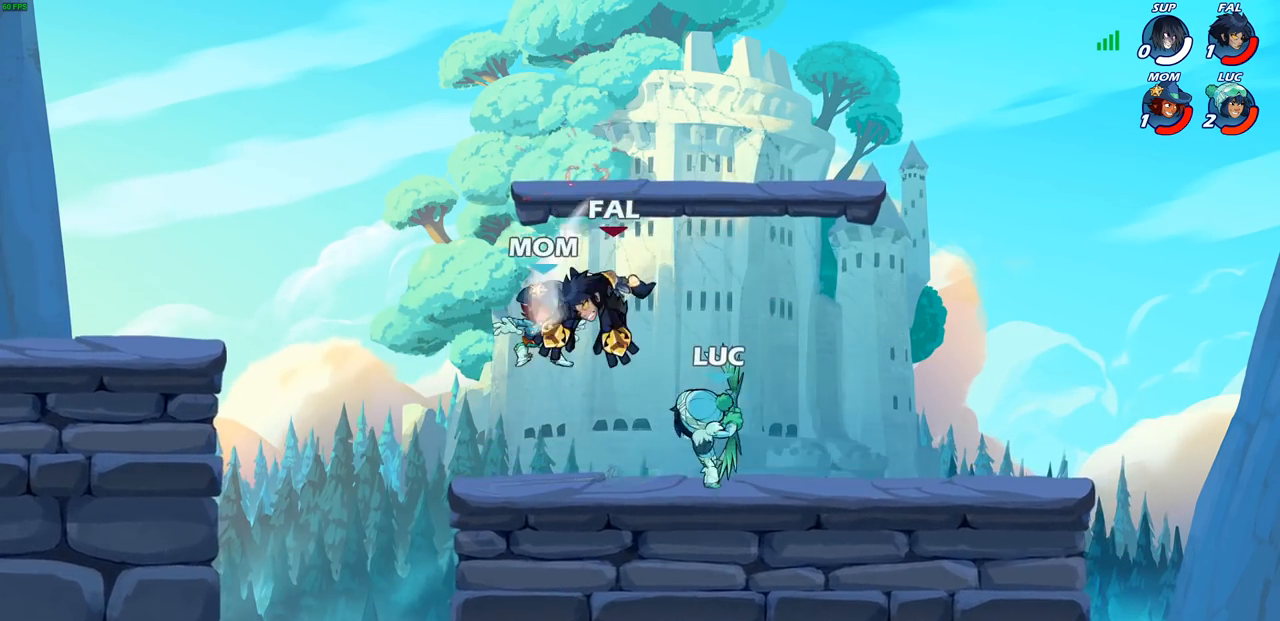
{"buttons": [], "left_stick": "center", "right_stick": "center", "events": [[333, "SQUARE", "down"], [417, "SQUARE", "up"]]}
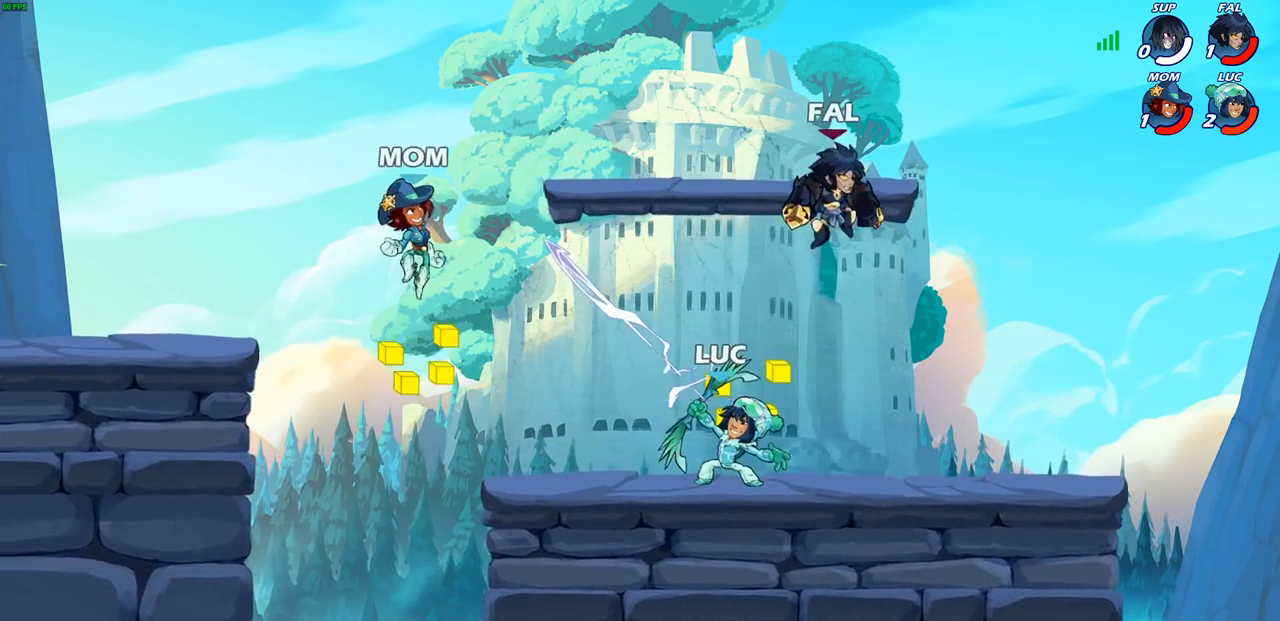
{"buttons": ["CROSS"], "left_stick": "up-left", "right_stick": "center", "events": [[283, "left_stick", "left"], [367, "CROSS", "down"], [450, "left_stick", "up-left"]]}
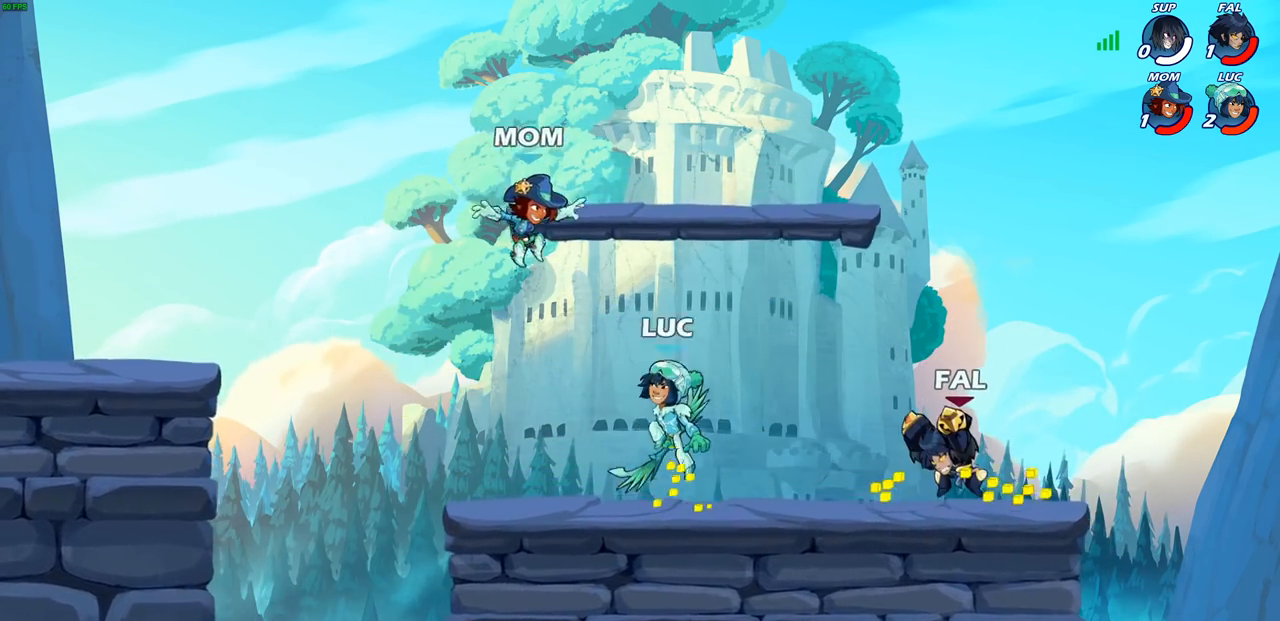
{"buttons": [], "left_stick": "down", "right_stick": "center", "events": [[50, "CROSS", "up"], [267, "left_stick", "right"], [467, "left_stick", "down"]]}
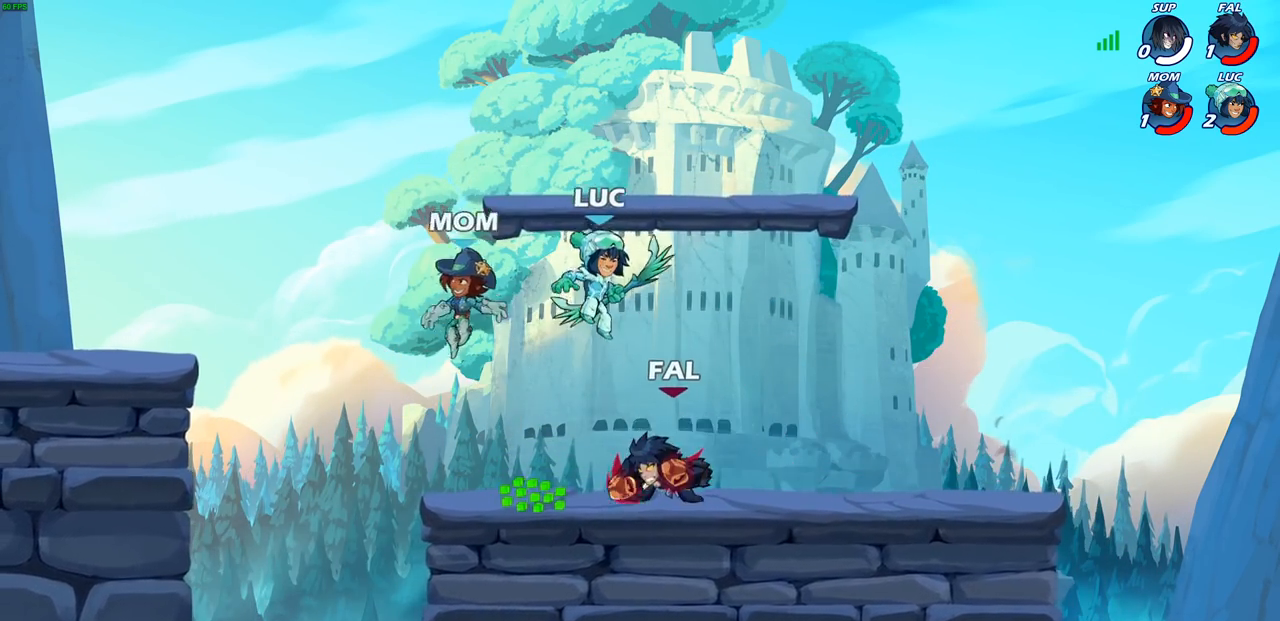
{"buttons": [], "left_stick": "center", "right_stick": "center", "events": [[17, "SQUARE", "down"], [67, "left_stick", "down-left"], [100, "SQUARE", "up"], [400, "left_stick", "center"]]}
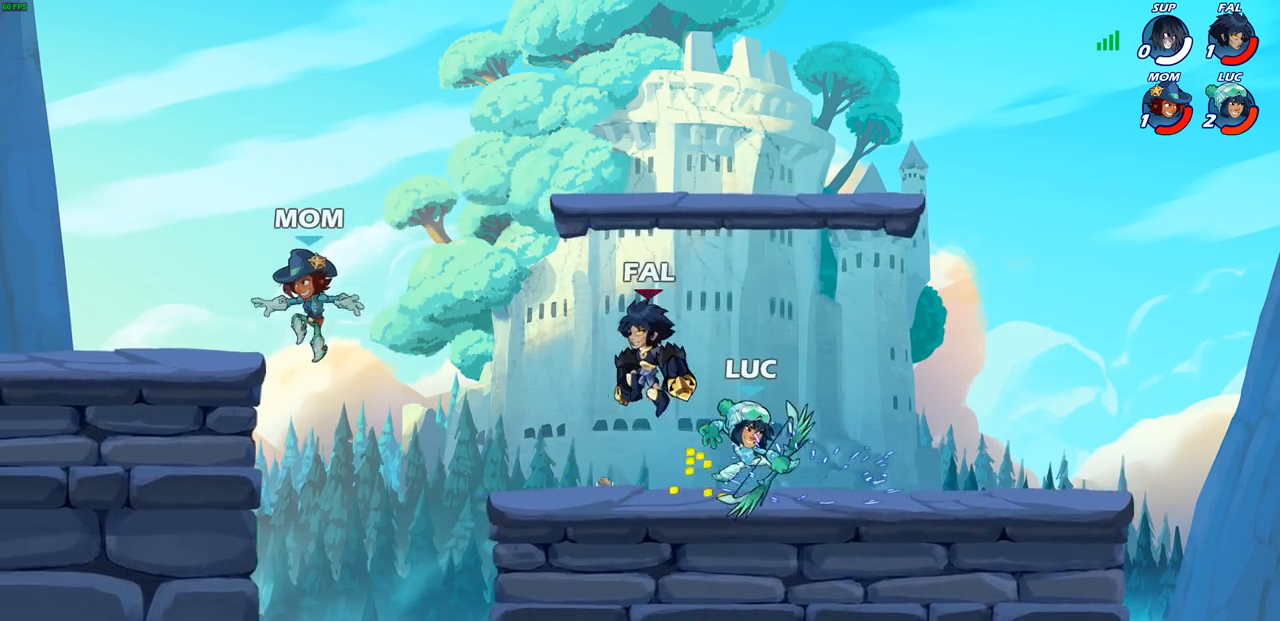
{"buttons": [], "left_stick": "center", "right_stick": "center", "events": [[133, "left_stick", "left"], [233, "SQUARE", "down"], [250, "left_stick", "center"], [300, "SQUARE", "up"]]}
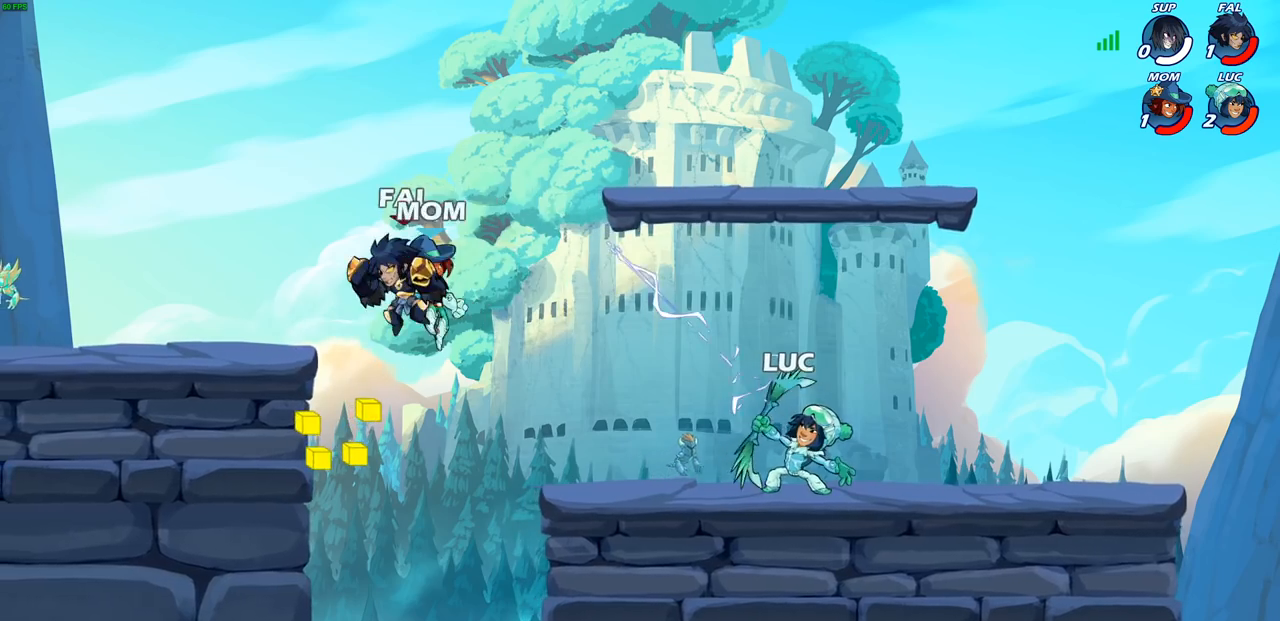
{"buttons": [], "left_stick": "left", "right_stick": "center", "events": [[250, "left_stick", "left"]]}
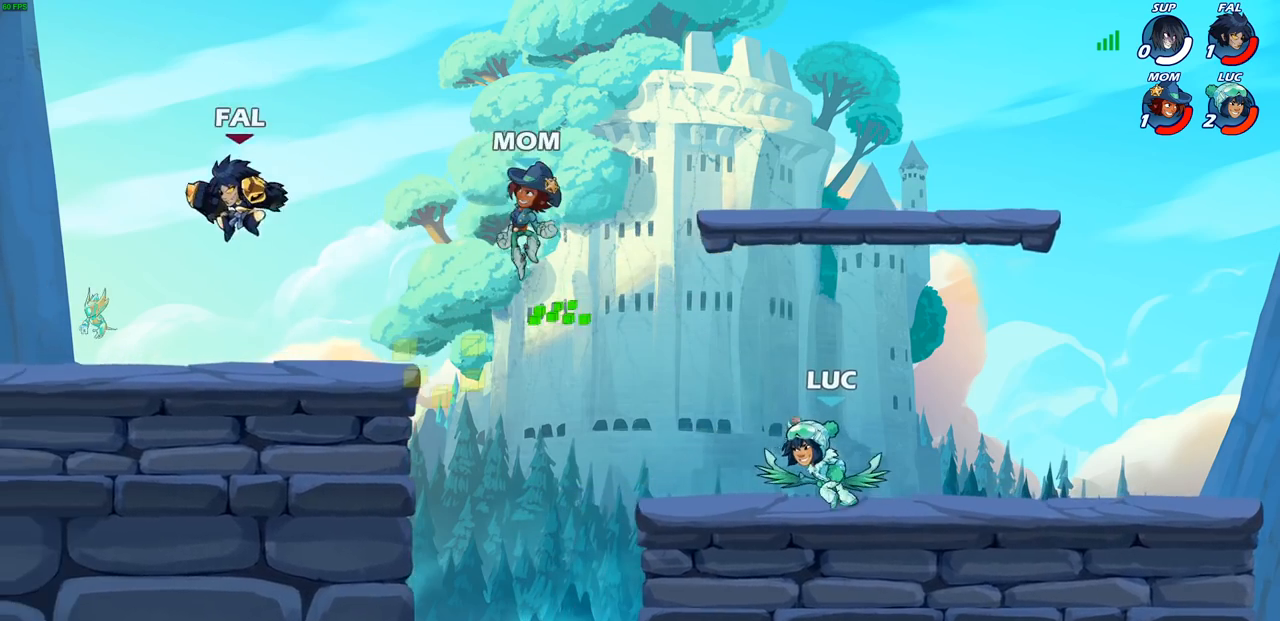
{"buttons": ["R2"], "left_stick": "center", "right_stick": "center", "events": [[117, "CROSS", "down"], [267, "CROSS", "up"], [333, "left_stick", "down-left"], [467, "left_stick", "center"], [500, "R2", "down"]]}
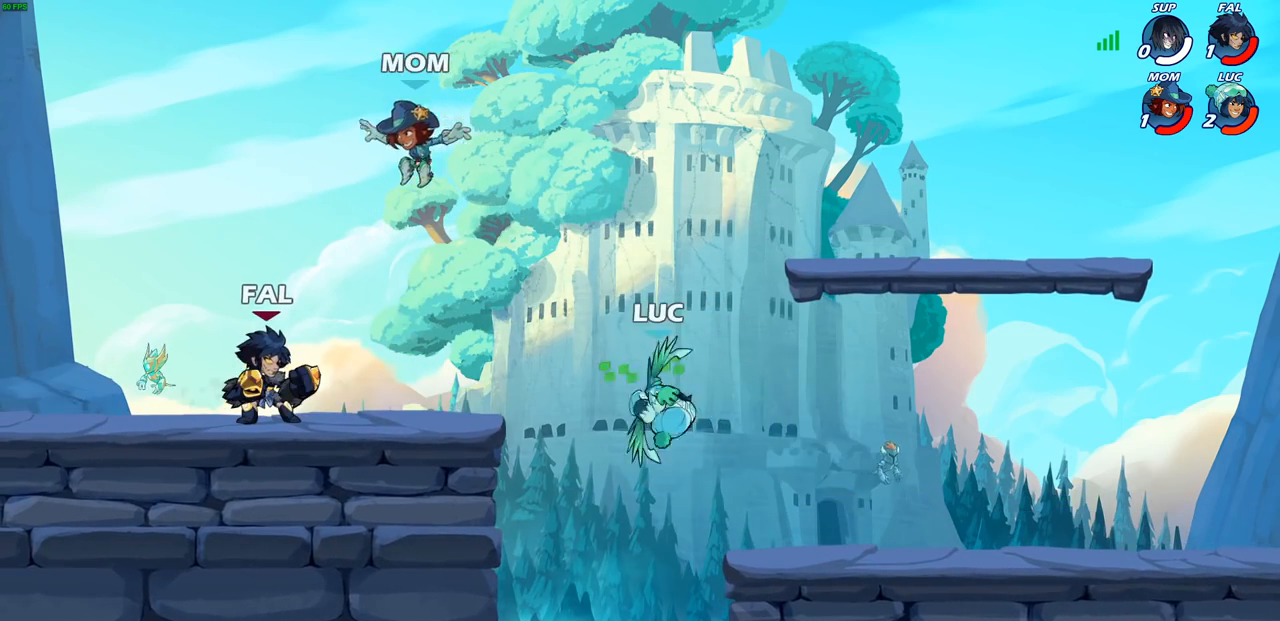
{"buttons": [], "left_stick": "center", "right_stick": "center", "events": [[17, "CIRCLE", "down"], [100, "CIRCLE", "up"], [100, "R2", "up"]]}
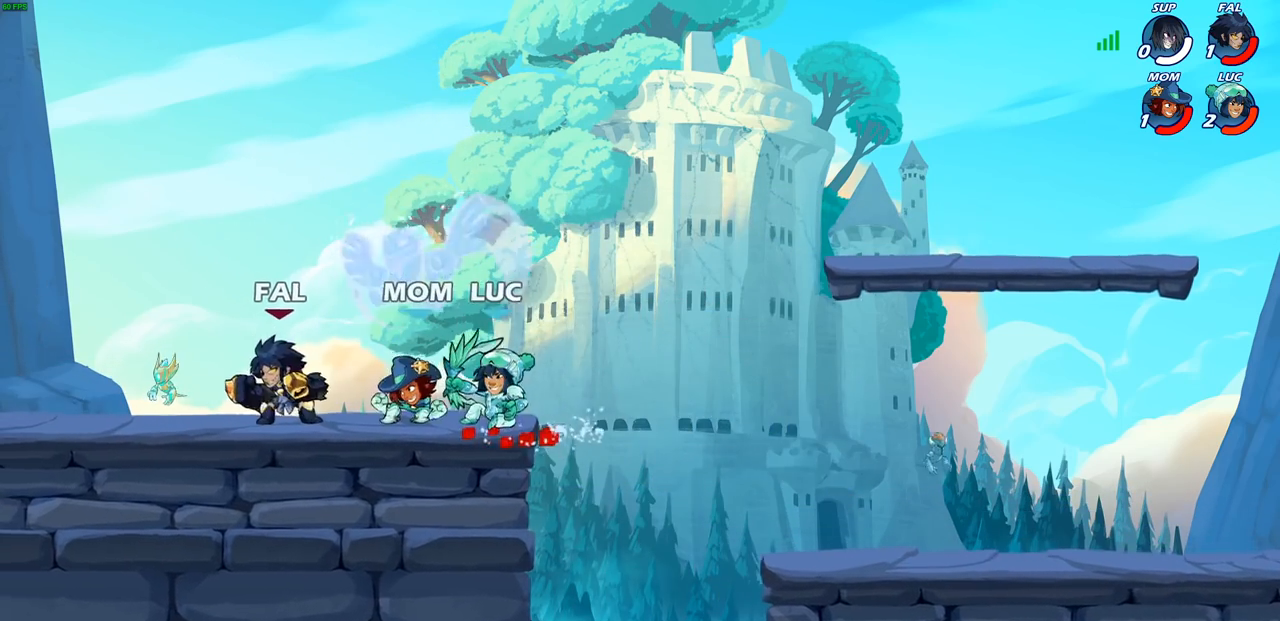
{"buttons": [], "left_stick": "up-left", "right_stick": "center", "events": [[150, "left_stick", "right"], [217, "CROSS", "down"], [367, "CROSS", "up"], [367, "left_stick", "up"], [450, "left_stick", "up-left"]]}
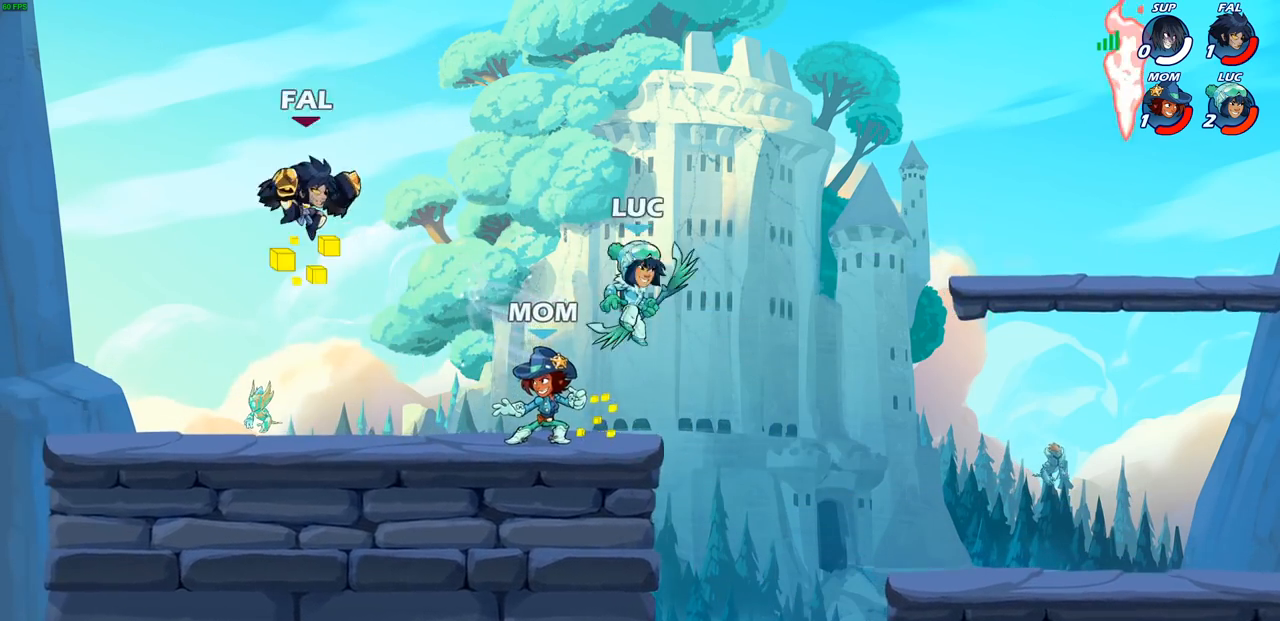
{"buttons": [], "left_stick": "right", "right_stick": "center", "events": [[117, "left_stick", "left"], [267, "left_stick", "center"], [317, "CROSS", "down"], [317, "SQUARE", "down"], [350, "CROSS", "up"], [400, "SQUARE", "up"], [467, "left_stick", "right"]]}
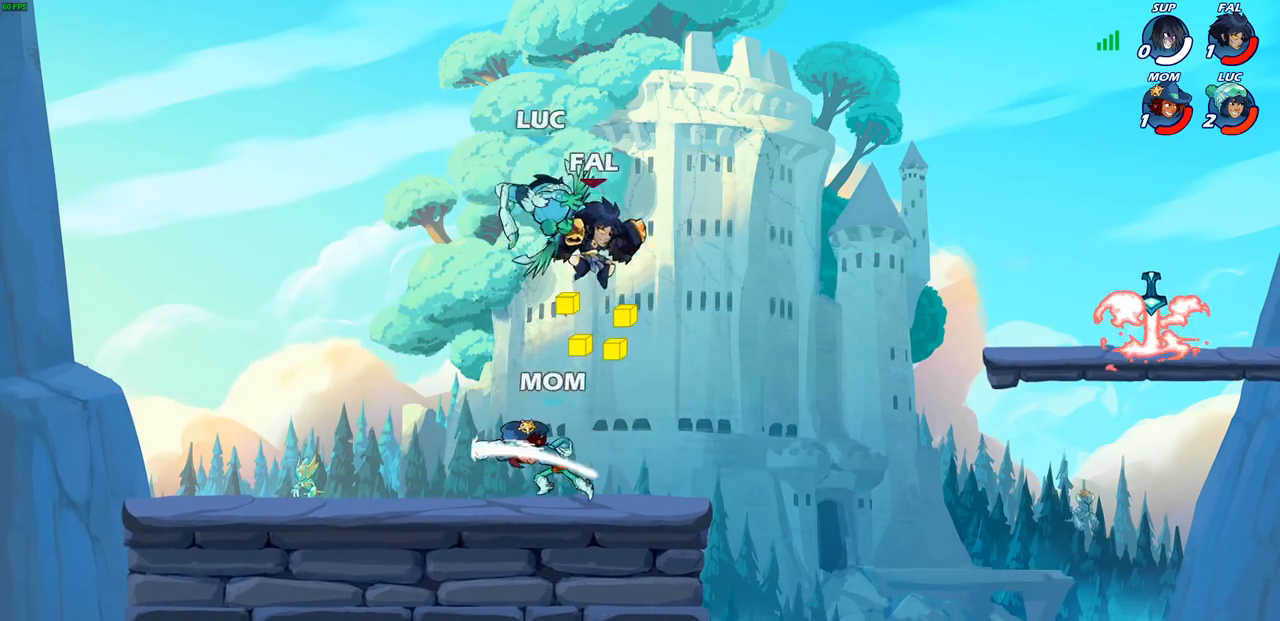
{"buttons": [], "left_stick": "down-left", "right_stick": "center", "events": [[483, "left_stick", "down-left"]]}
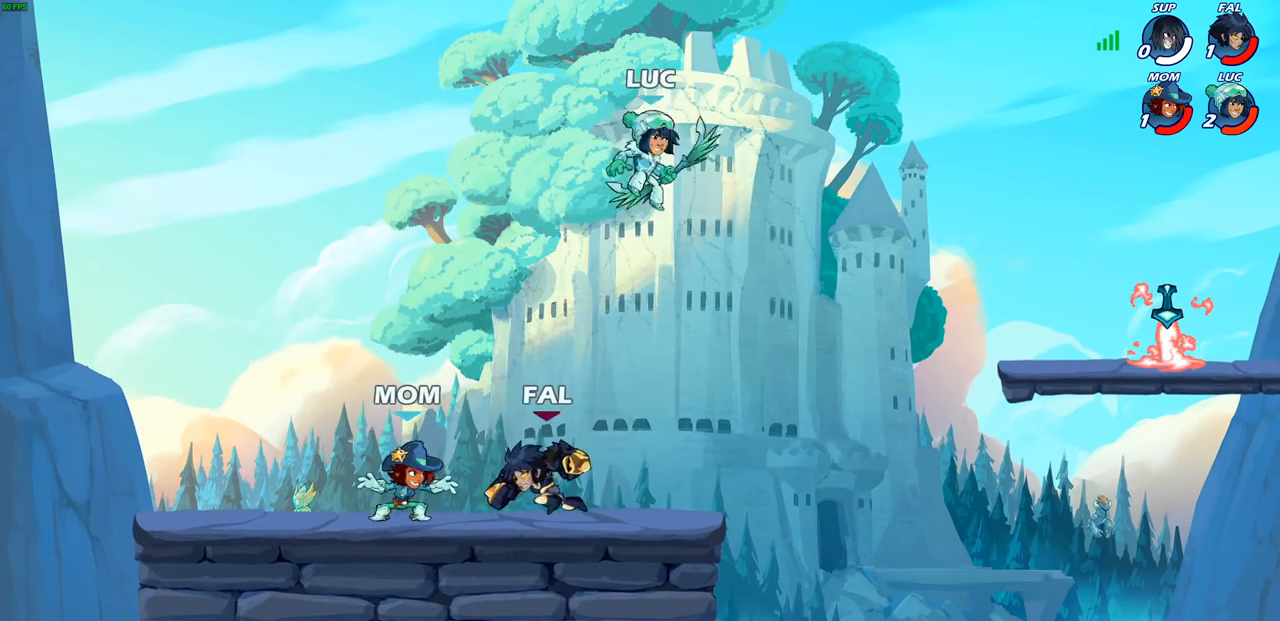
{"buttons": [], "left_stick": "center", "right_stick": "center", "events": [[283, "CROSS", "down"], [300, "left_stick", "center"], [467, "CROSS", "up"]]}
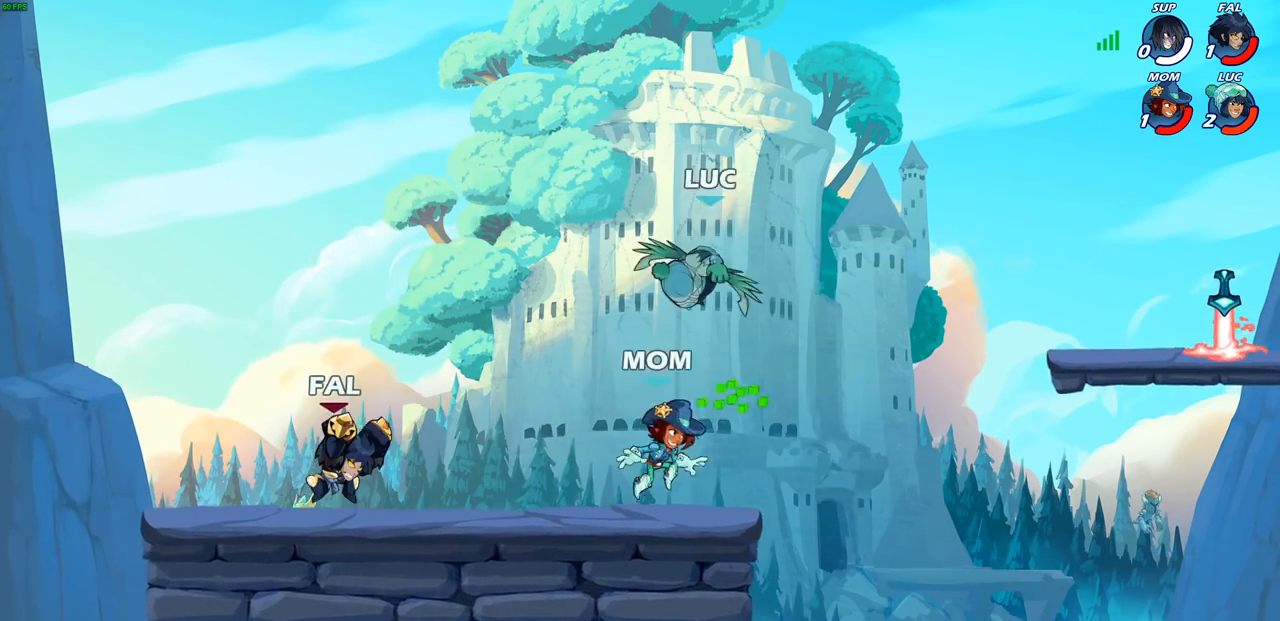
{"buttons": [], "left_stick": "down", "right_stick": "center", "events": [[450, "left_stick", "down"]]}
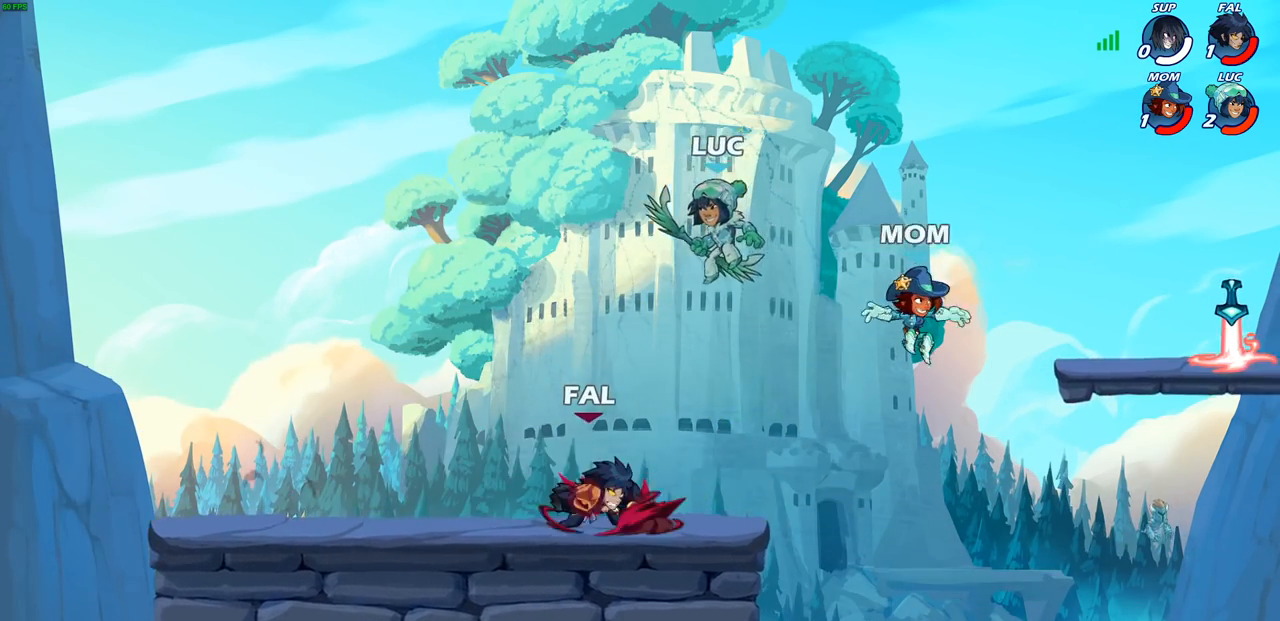
{"buttons": [], "left_stick": "left", "right_stick": "center", "events": [[50, "SQUARE", "down"], [150, "left_stick", "center"], [167, "SQUARE", "up"], [417, "left_stick", "left"]]}
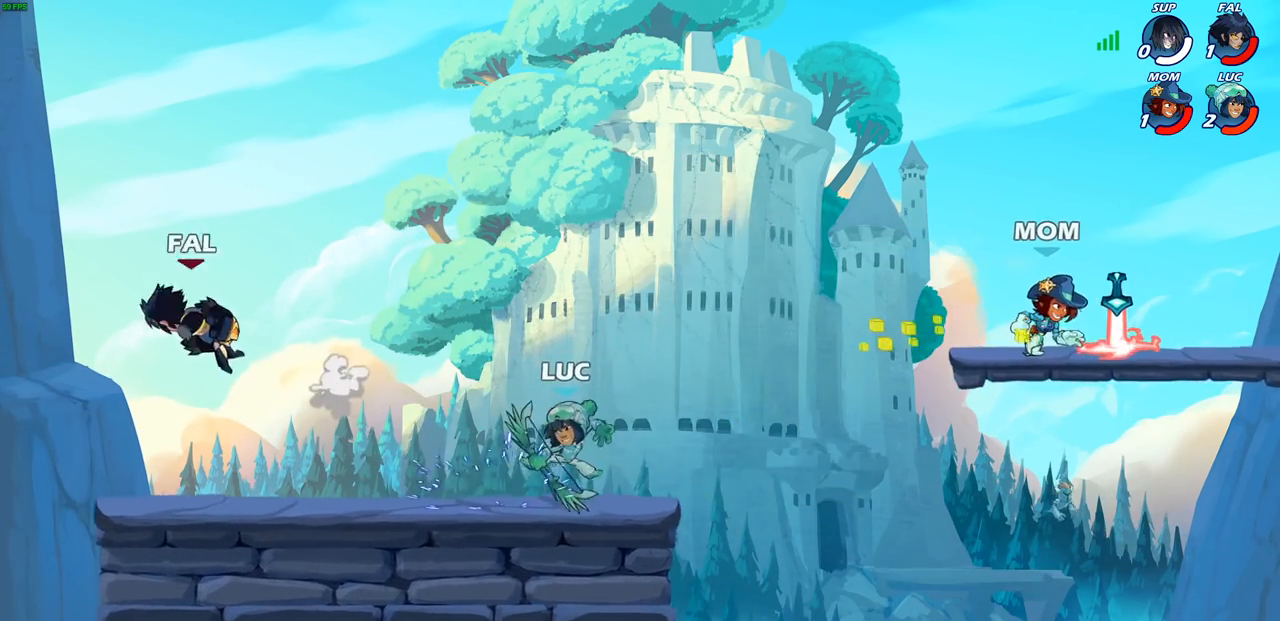
{"buttons": [], "left_stick": "center", "right_stick": "center", "events": [[133, "R2", "down"], [200, "left_stick", "center"], [267, "R2", "up"]]}
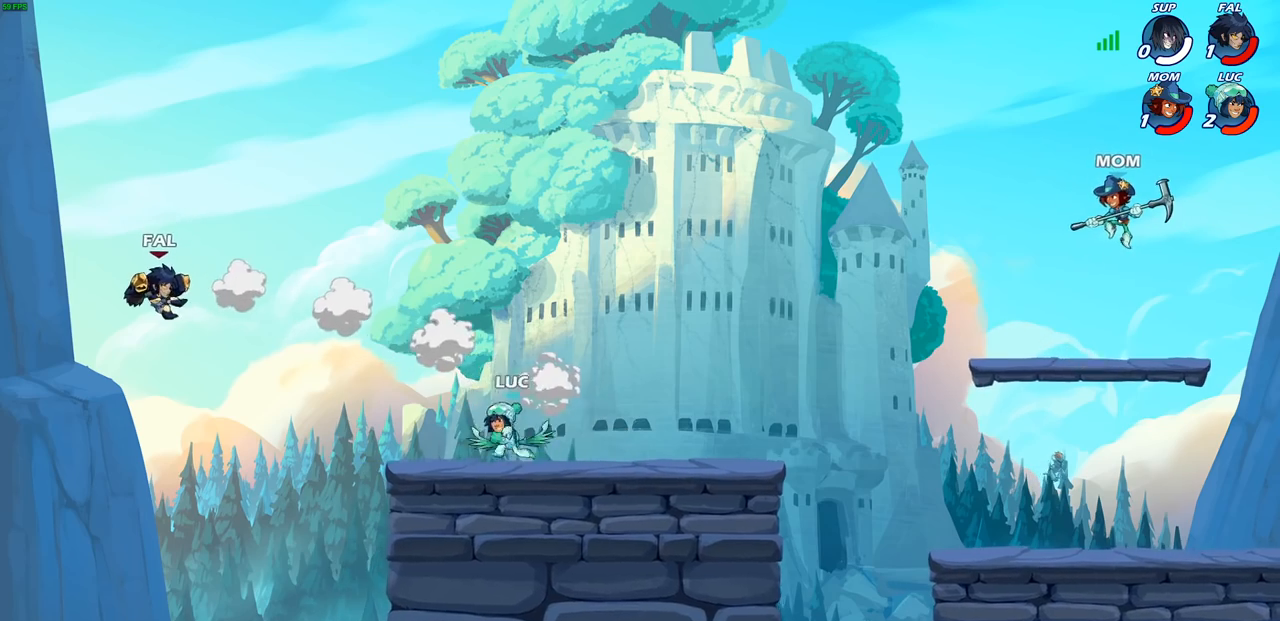
{"buttons": [], "left_stick": "center", "right_stick": "center", "events": [[33, "CROSS", "down"], [200, "CROSS", "up"]]}
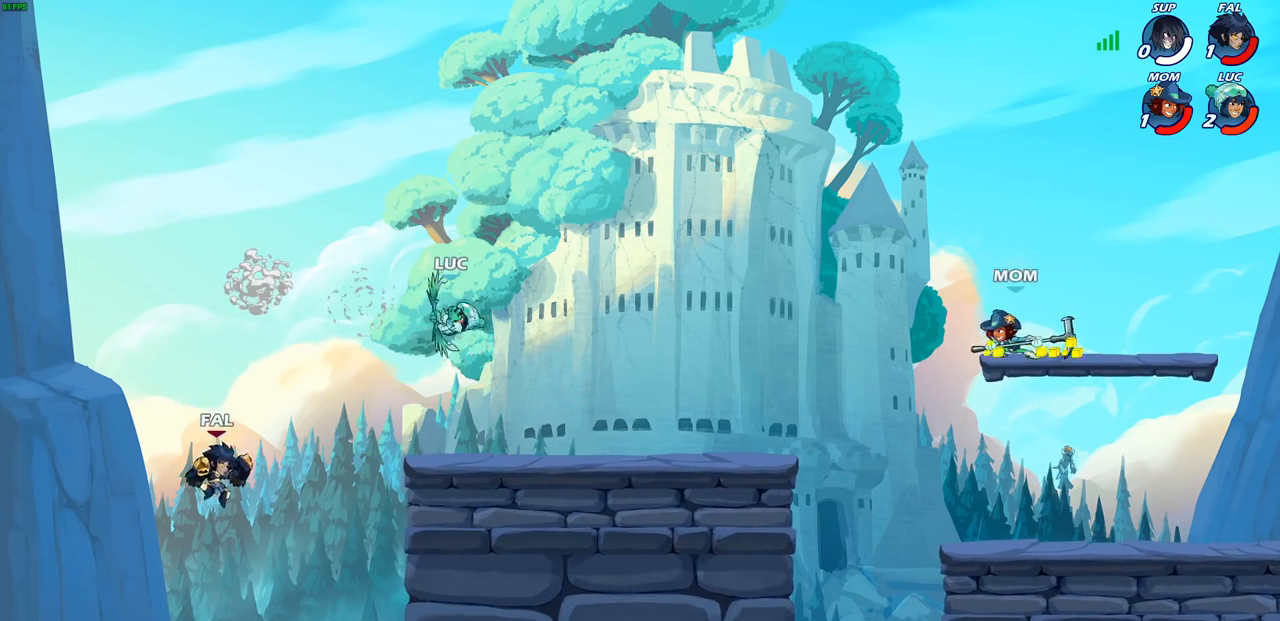
{"buttons": [], "left_stick": "center", "right_stick": "center", "events": [[167, "left_stick", "down"], [283, "SQUARE", "down"], [367, "SQUARE", "up"], [367, "left_stick", "center"]]}
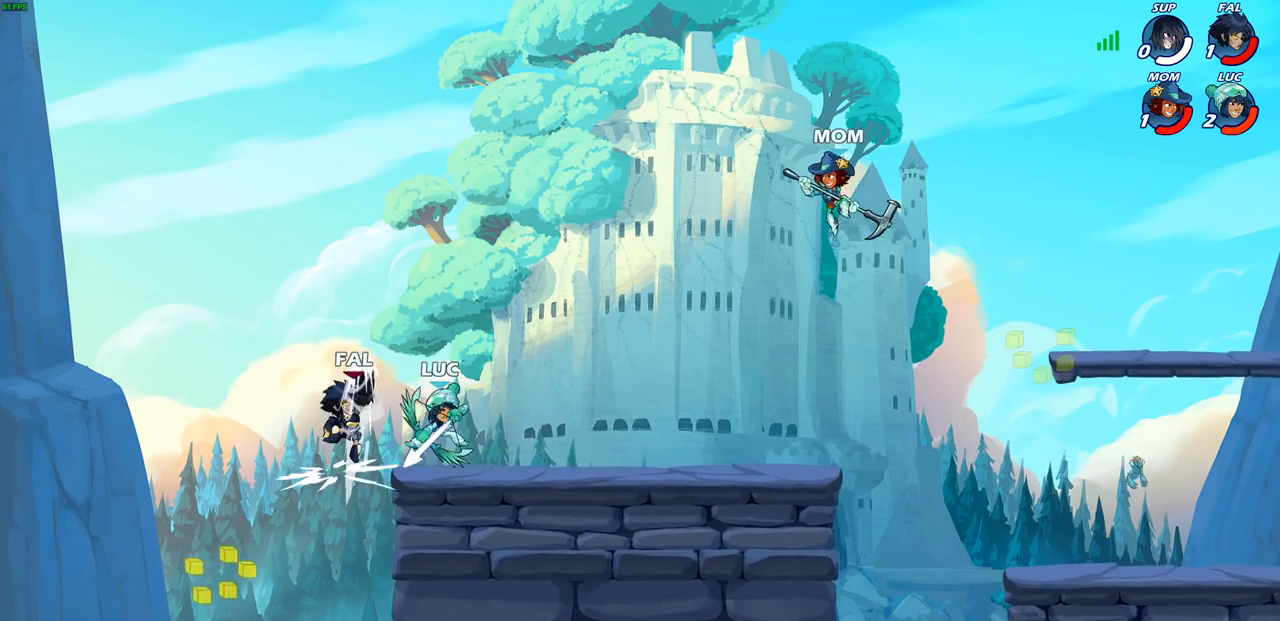
{"buttons": ["CIRCLE"], "left_stick": "center", "right_stick": "center", "events": [[350, "left_stick", "right"], [400, "CROSS", "down"], [483, "CIRCLE", "down"], [500, "CROSS", "up"], [500, "left_stick", "center"]]}
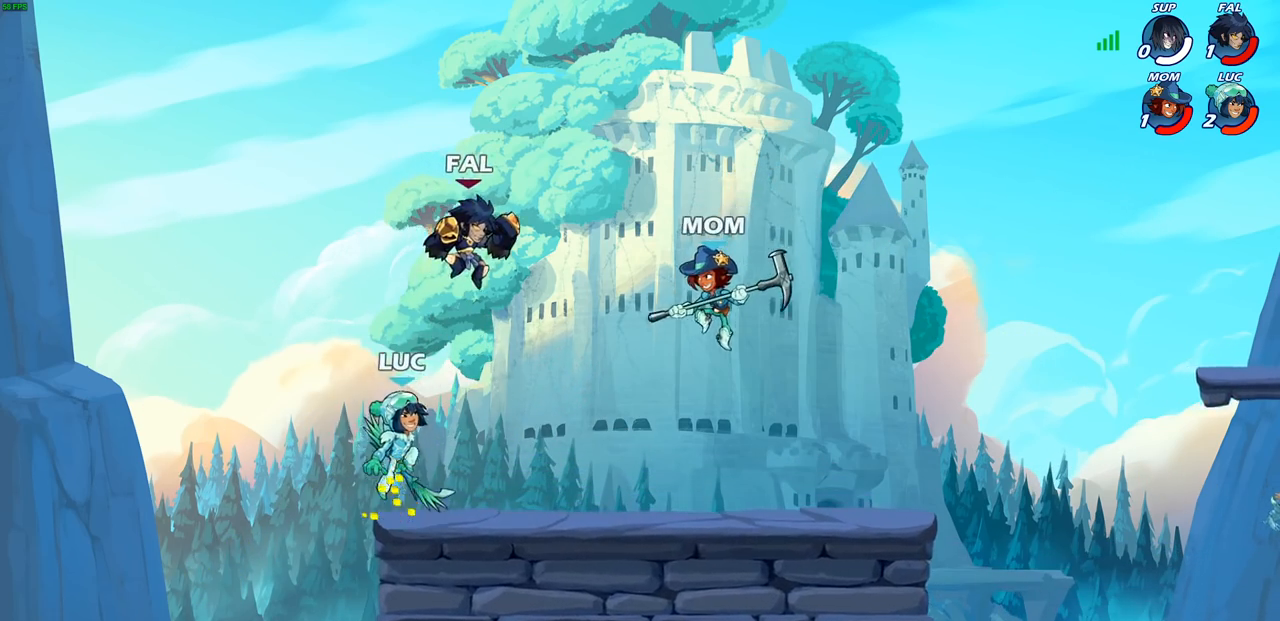
{"buttons": [], "left_stick": "center", "right_stick": "center", "events": [[150, "CIRCLE", "up"], [150, "left_stick", "right"], [300, "left_stick", "center"]]}
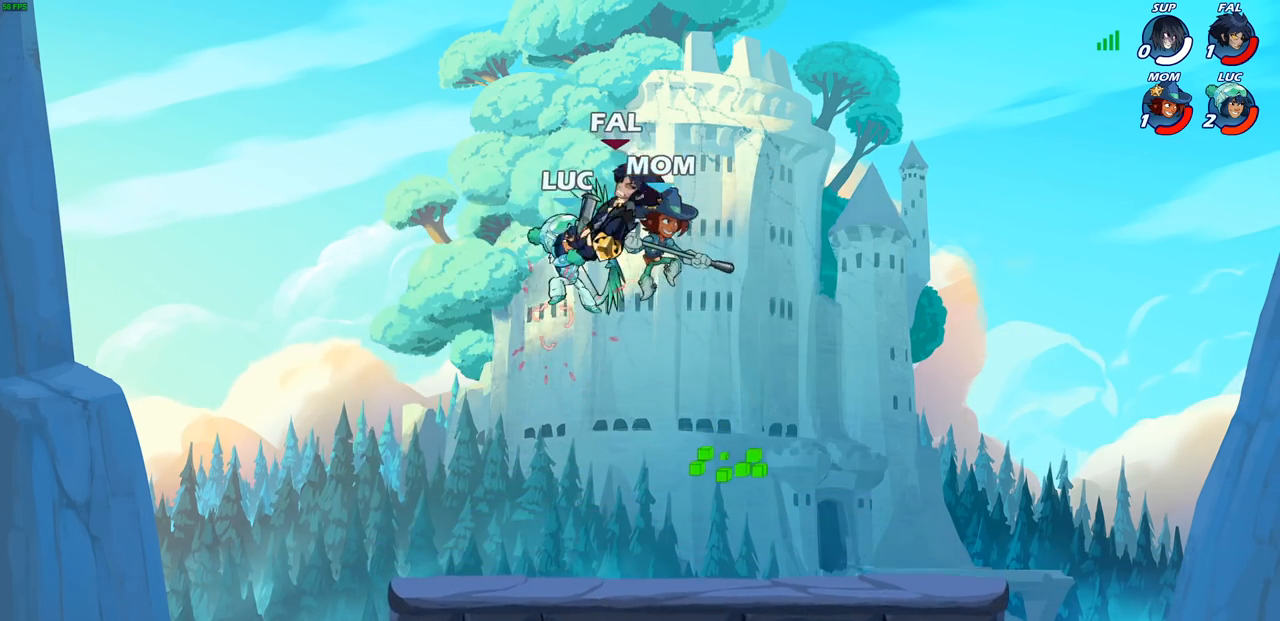
{"buttons": [], "left_stick": "up-right", "right_stick": "center", "events": [[317, "left_stick", "right"], [417, "left_stick", "up-right"]]}
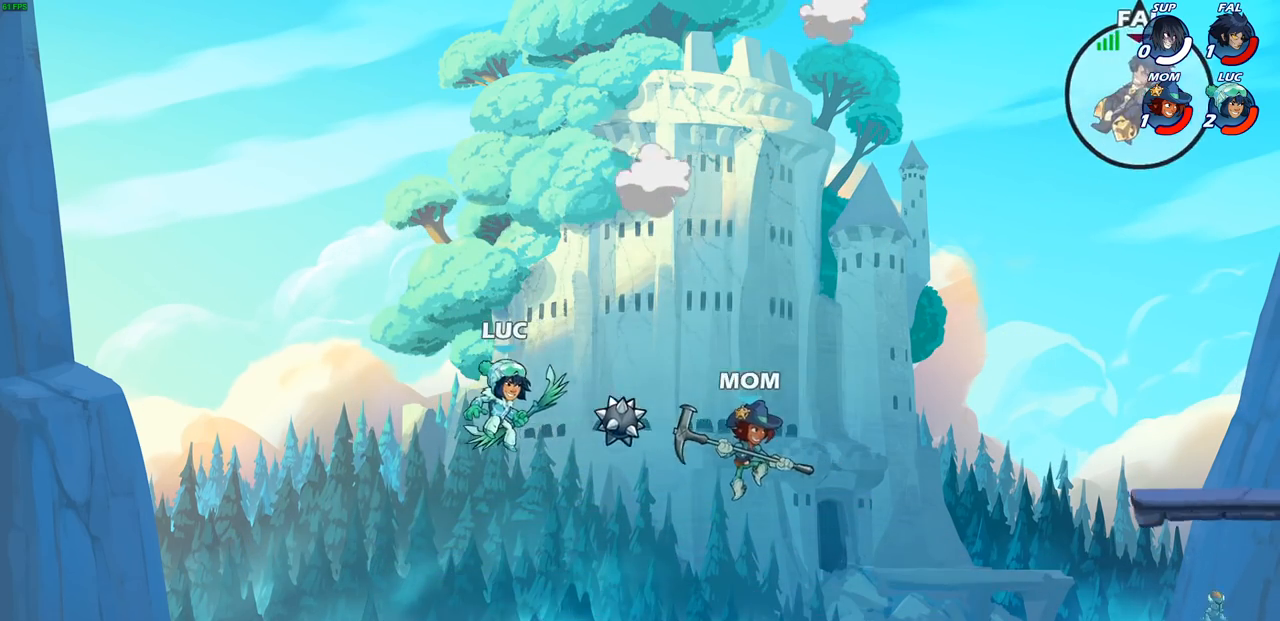
{"buttons": [], "left_stick": "up-right", "right_stick": "center", "events": [[17, "R2", "down"], [417, "R2", "up"]]}
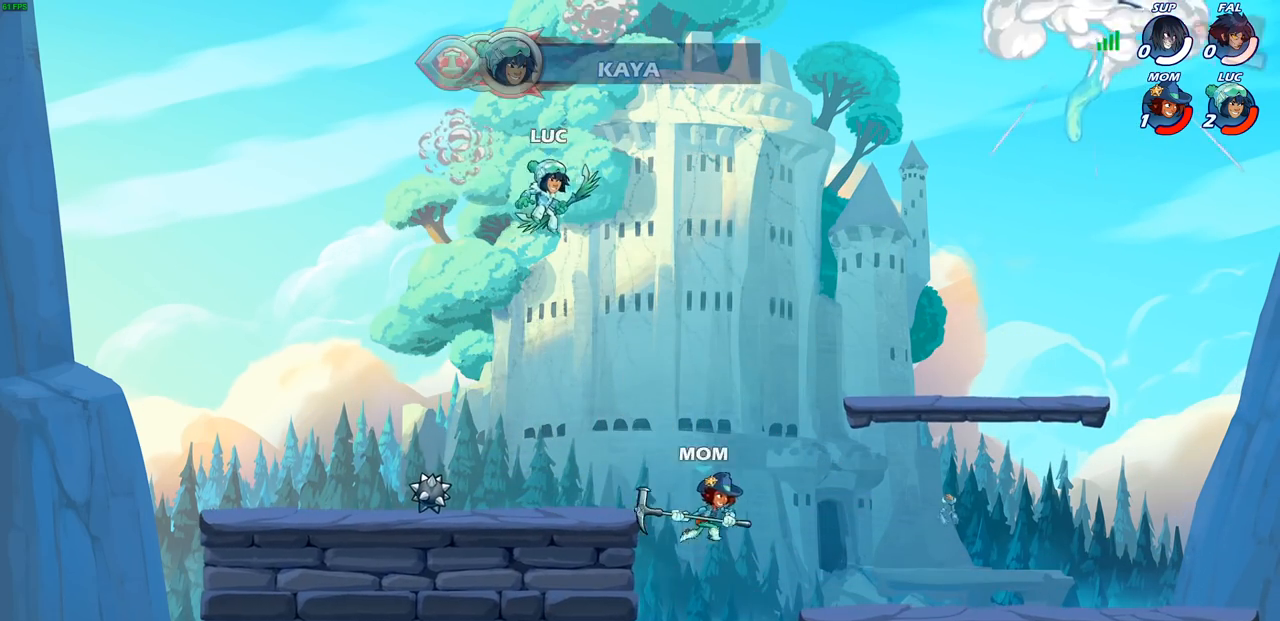
{"buttons": [], "left_stick": "center", "right_stick": "center", "events": [[233, "left_stick", "center"]]}
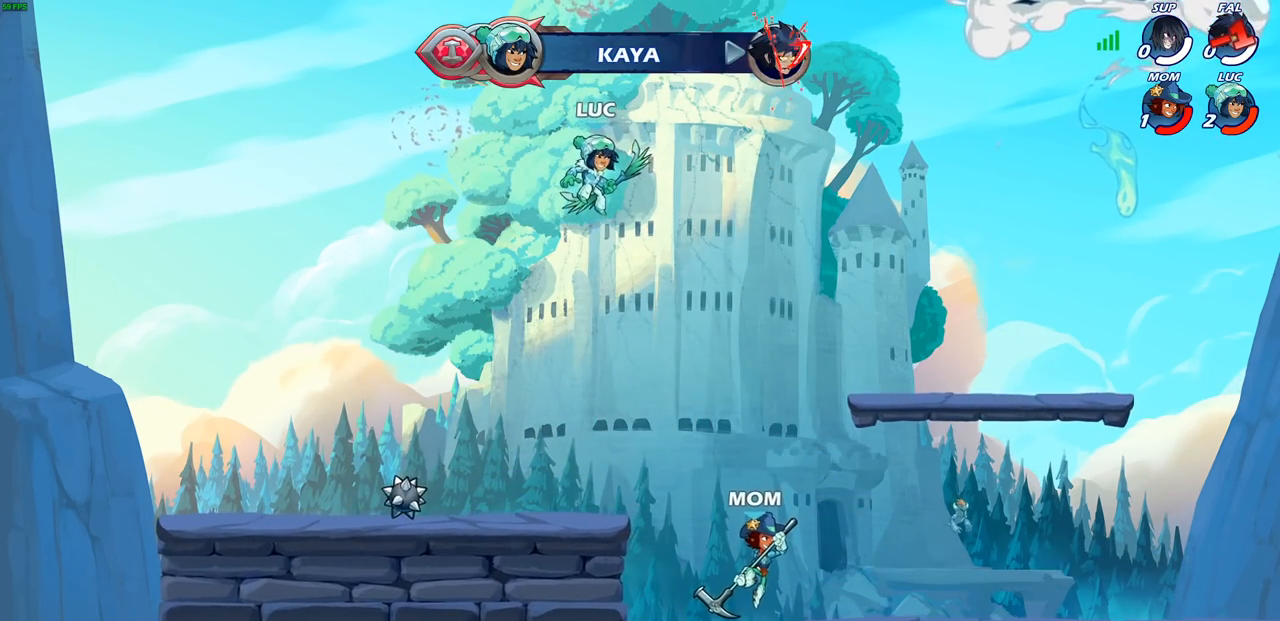
{"buttons": [], "left_stick": "center", "right_stick": "center", "events": []}
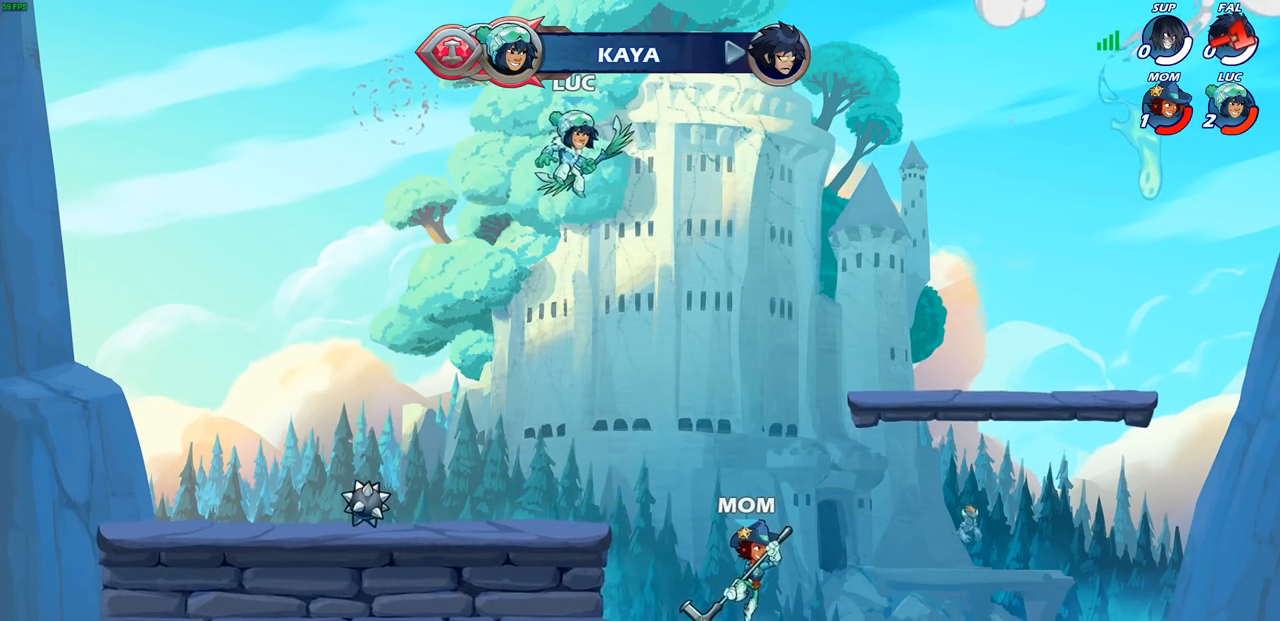
{"buttons": [], "left_stick": "center", "right_stick": "center", "events": []}
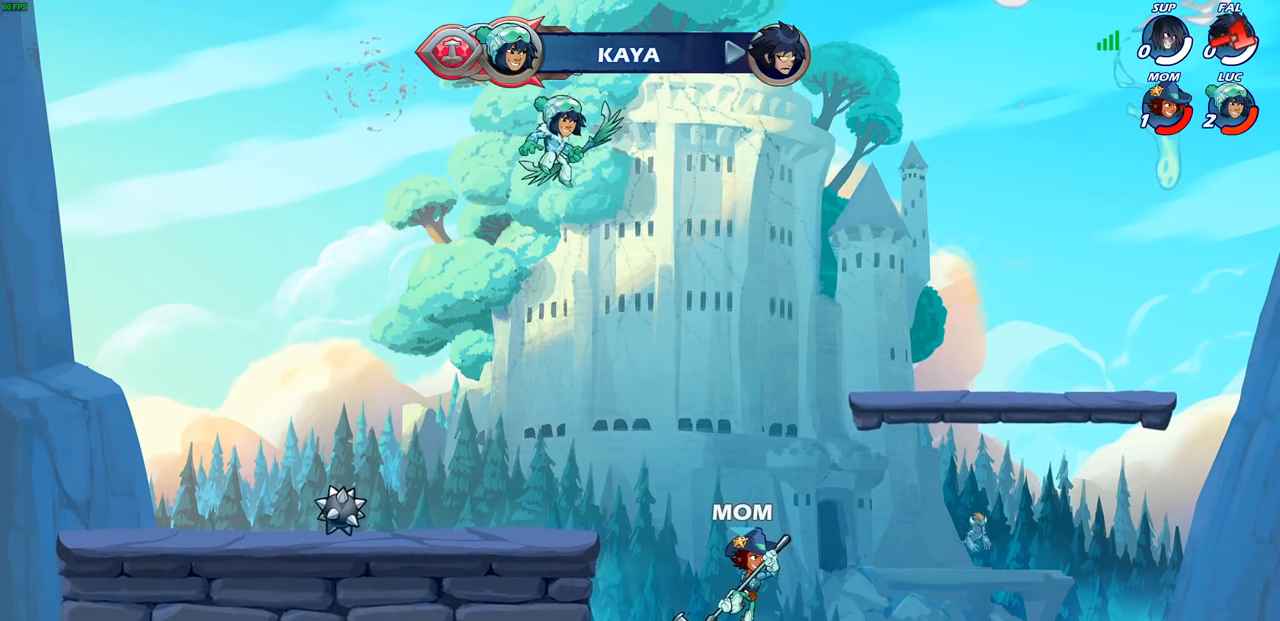
{"buttons": [], "left_stick": "center", "right_stick": "center", "events": []}
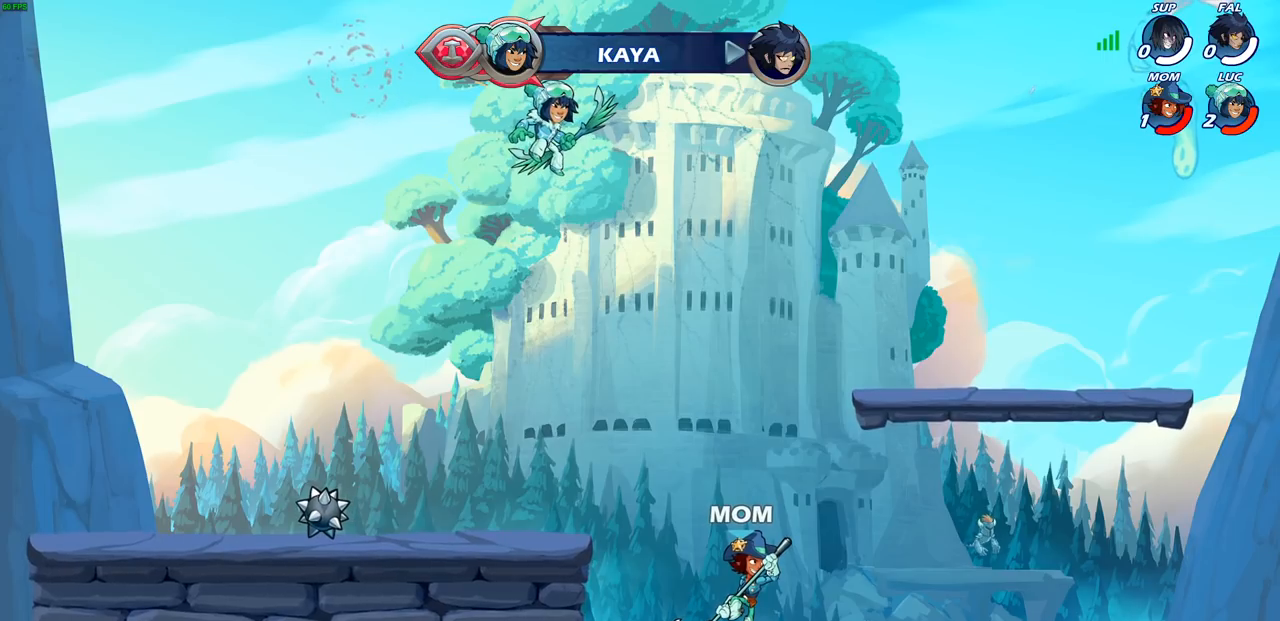
{"buttons": [], "left_stick": "center", "right_stick": "center", "events": []}
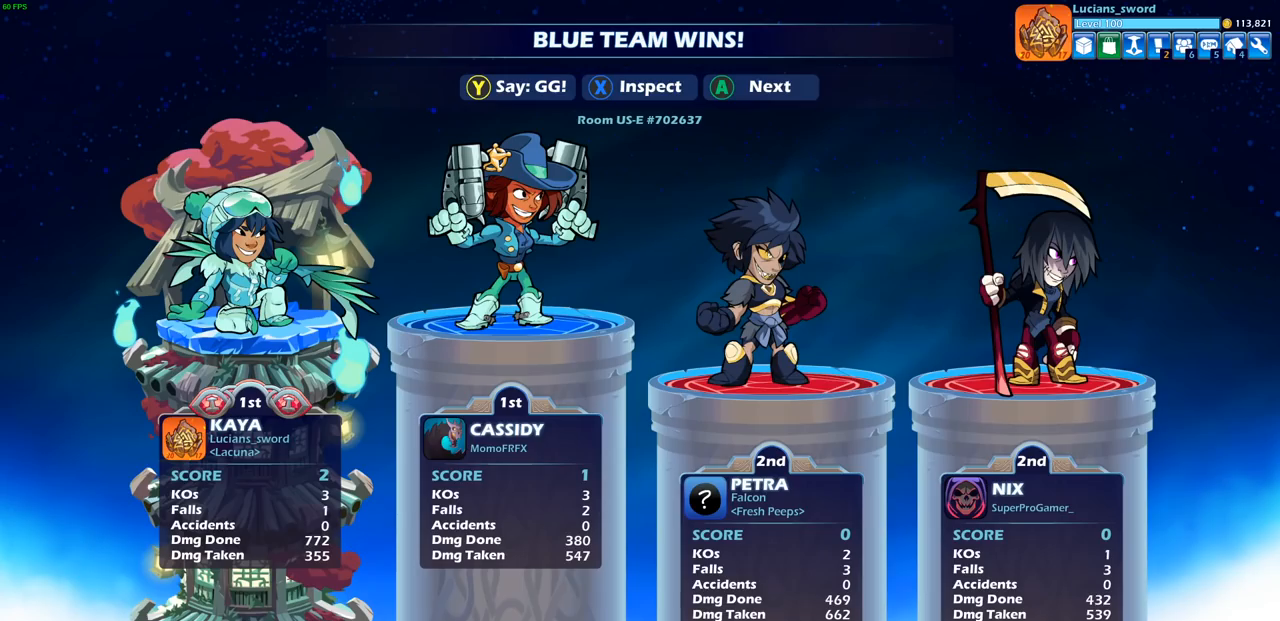
{"buttons": [], "left_stick": "center", "right_stick": "center", "events": []}